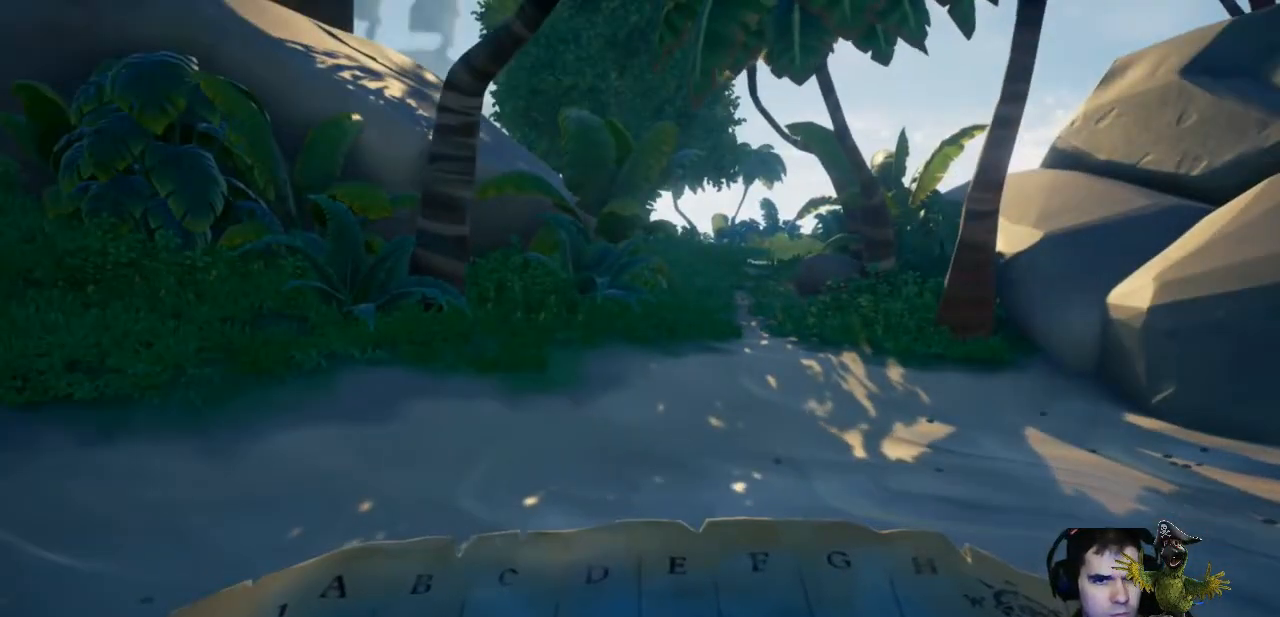
Gameplay with a controller (Xbox layout); each line is a JSON object with the inputs held at the frame after it (dt_ms = milliseconds from this image to that frame). "events" lists button and stick changes between this image and that frame as [ms after this image, input, new state], when the widget could be followed in between. Not read: R3.
{"dt_ms": 500, "buttons": ["R2"], "left_stick": "center", "right_stick": "center", "events": [[33, "R2", "down"]]}
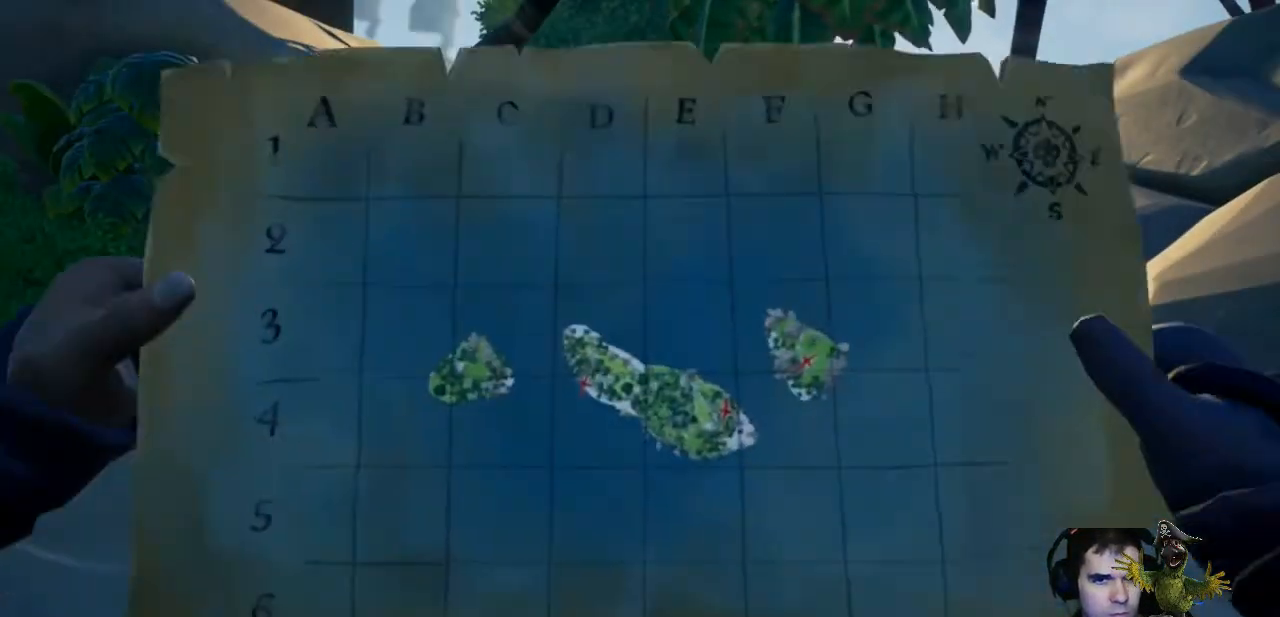
{"dt_ms": 500, "buttons": ["R2"], "left_stick": "center", "right_stick": "center", "events": []}
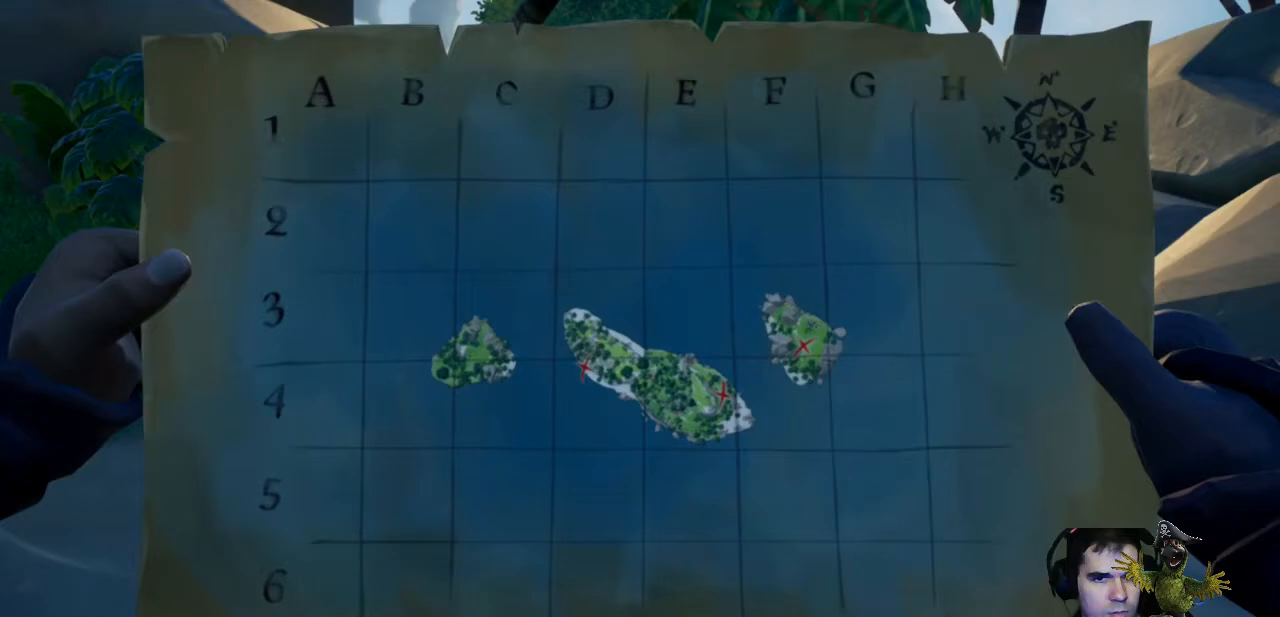
{"dt_ms": 500, "buttons": ["R2"], "left_stick": "center", "right_stick": "center", "events": []}
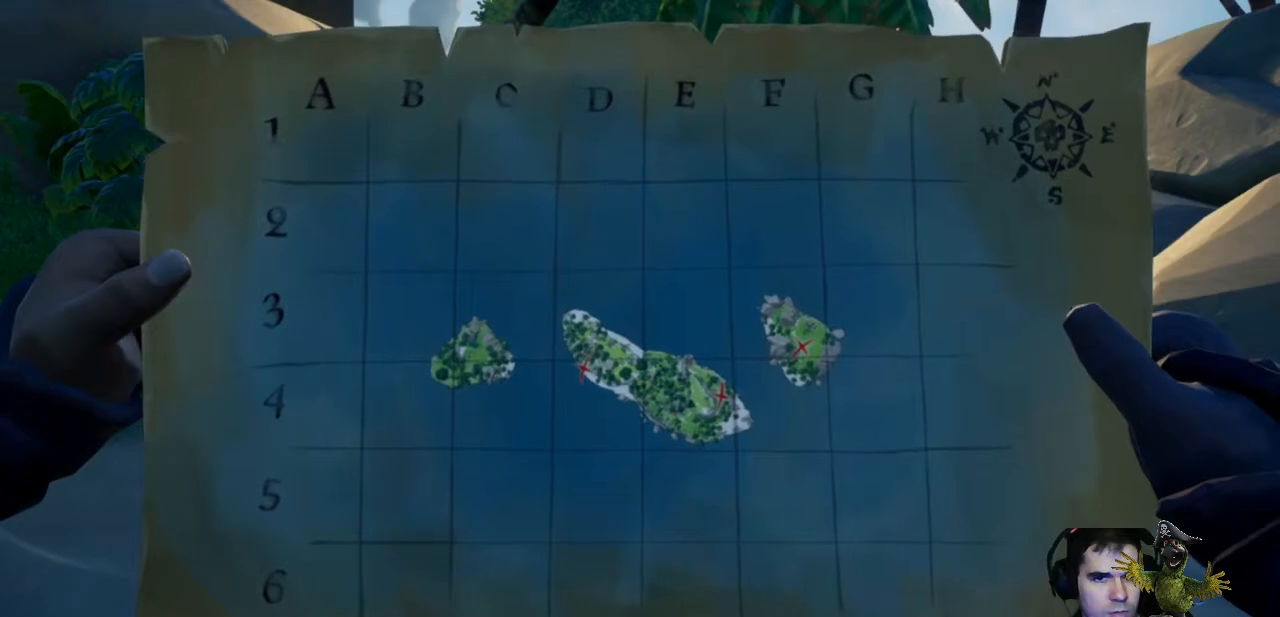
{"dt_ms": 500, "buttons": ["R2"], "left_stick": "center", "right_stick": "center", "events": []}
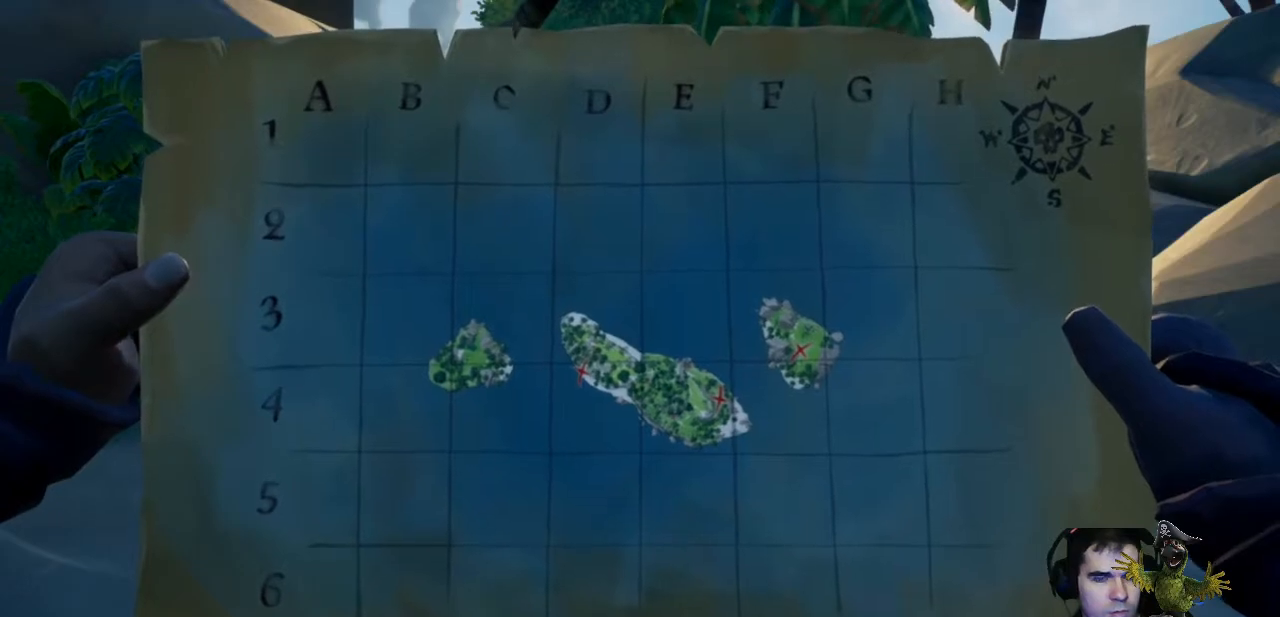
{"dt_ms": 500, "buttons": [], "left_stick": "up", "right_stick": "center", "events": [[100, "R2", "up"], [167, "left_stick", "up"]]}
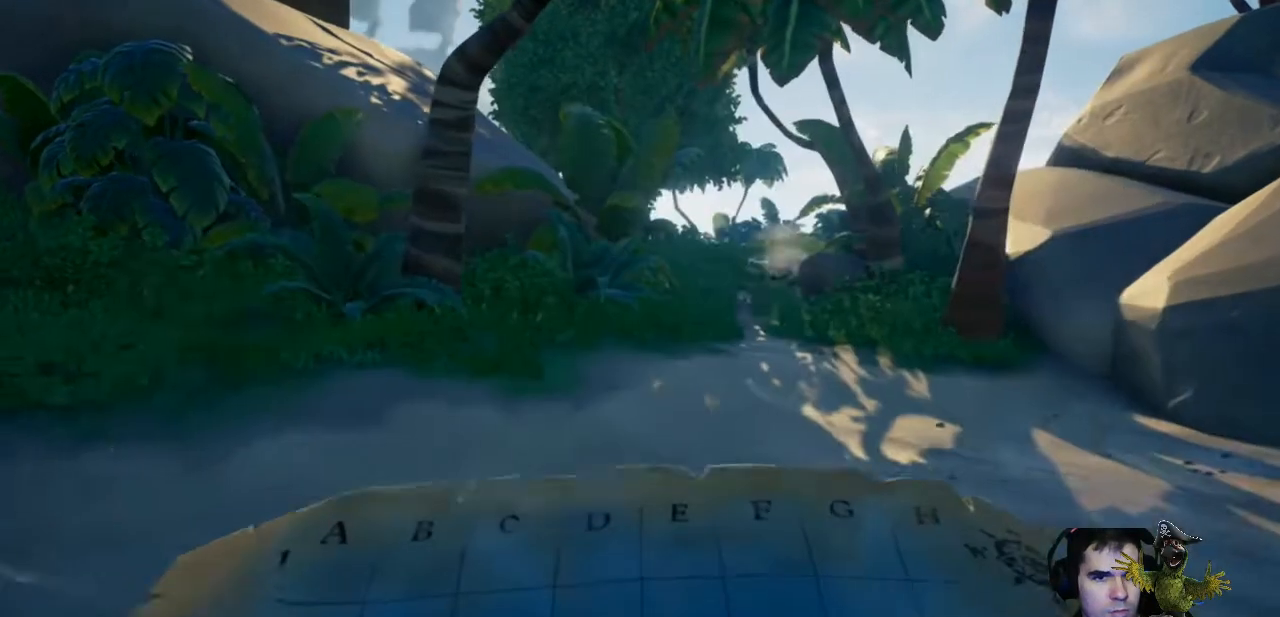
{"dt_ms": 500, "buttons": [], "left_stick": "up", "right_stick": "center", "events": [[167, "Y", "down"], [267, "Y", "up"]]}
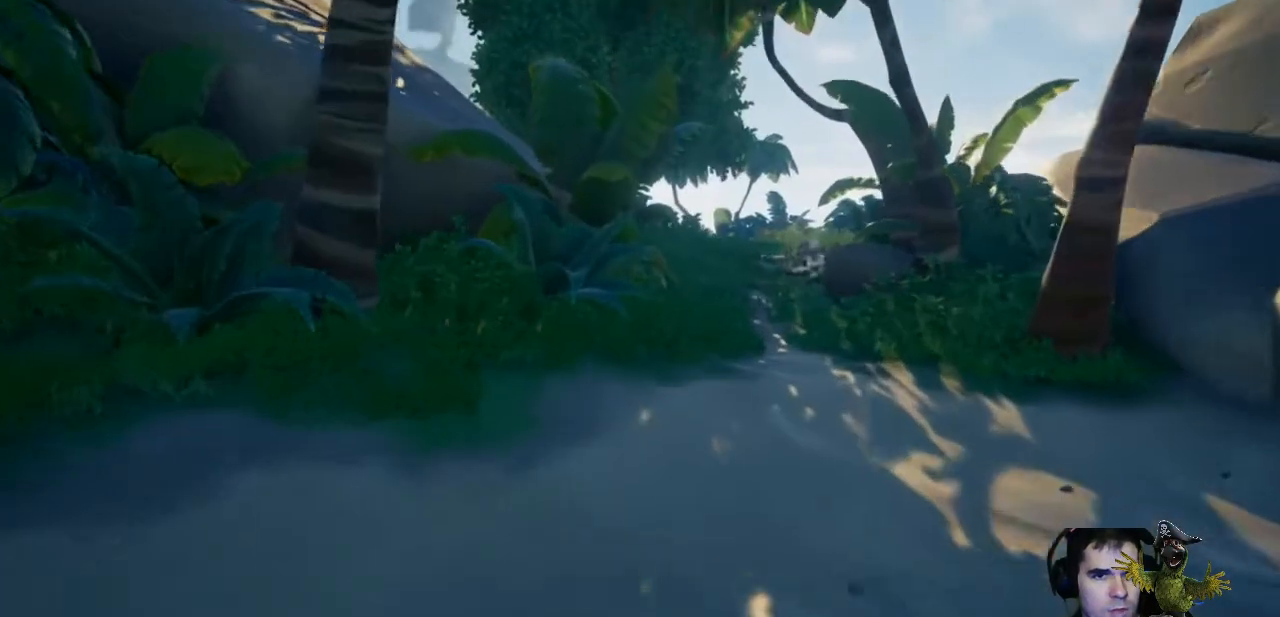
{"dt_ms": 500, "buttons": [], "left_stick": "up", "right_stick": "center", "events": [[233, "right_stick", "right"], [367, "right_stick", "center"]]}
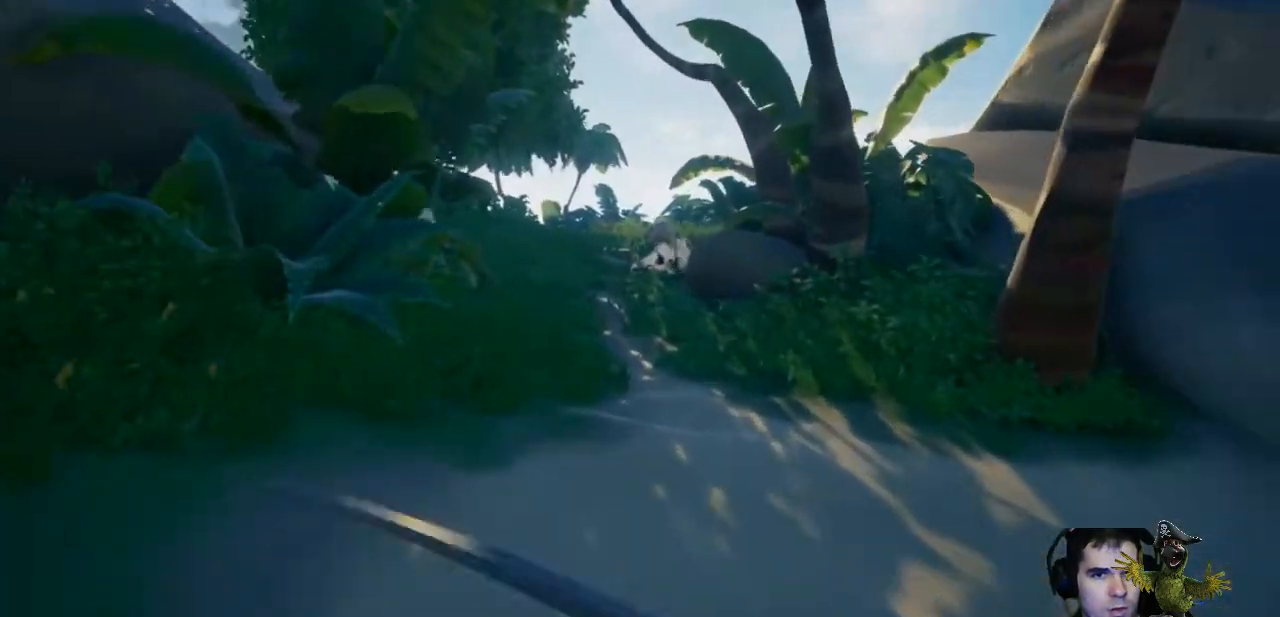
{"dt_ms": 500, "buttons": [], "left_stick": "up", "right_stick": "center", "events": [[133, "right_stick", "right"], [200, "right_stick", "center"]]}
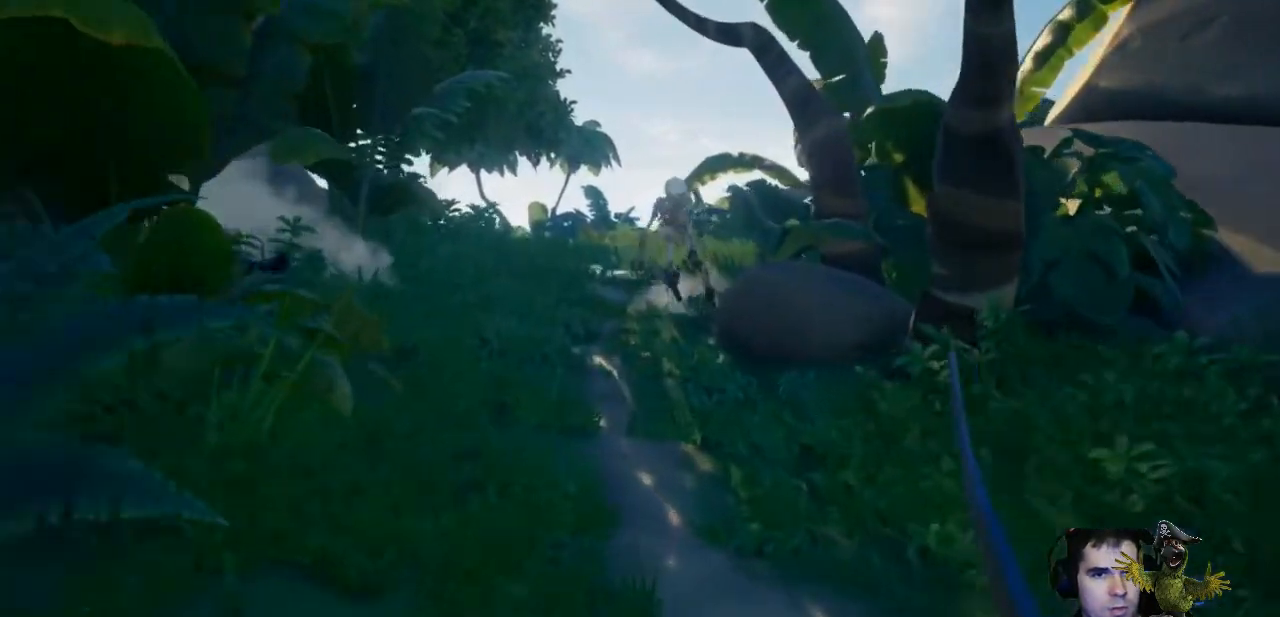
{"dt_ms": 500, "buttons": [], "left_stick": "up", "right_stick": "right", "events": [[200, "right_stick", "right"], [333, "right_stick", "center"], [467, "right_stick", "right"]]}
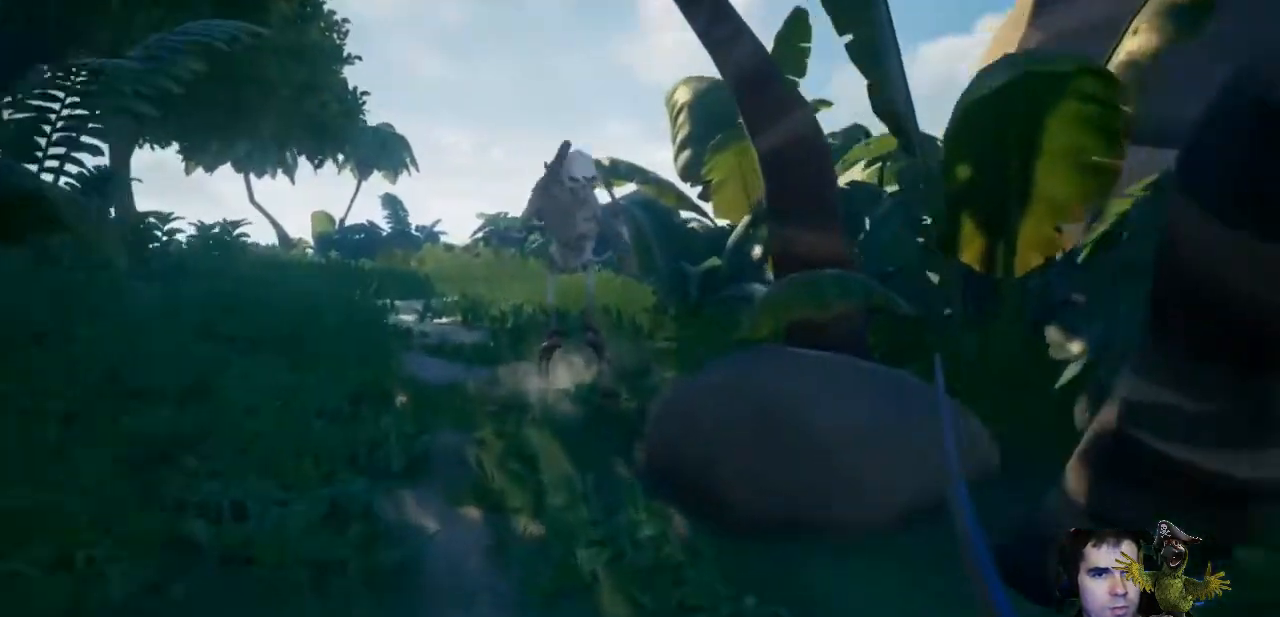
{"dt_ms": 500, "buttons": [], "left_stick": "up-left", "right_stick": "left", "events": [[67, "R2", "down"], [100, "right_stick", "center"], [233, "R2", "up"], [333, "R2", "down"], [400, "left_stick", "up-left"], [433, "right_stick", "left"], [500, "R2", "up"]]}
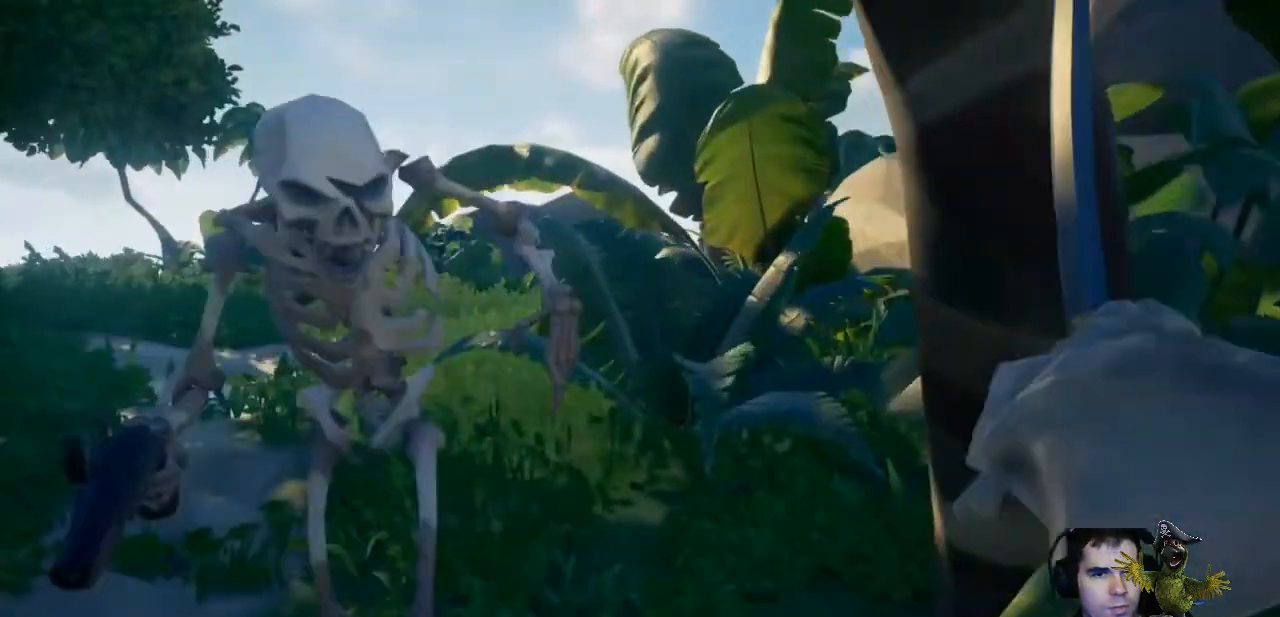
{"dt_ms": 500, "buttons": ["R2"], "left_stick": "center", "right_stick": "center", "events": [[67, "R2", "down"], [133, "left_stick", "up"], [133, "right_stick", "center"], [233, "R2", "up"], [267, "R2", "down"], [267, "left_stick", "center"], [367, "left_stick", "down"], [433, "R2", "up"], [500, "R2", "down"], [500, "left_stick", "center"]]}
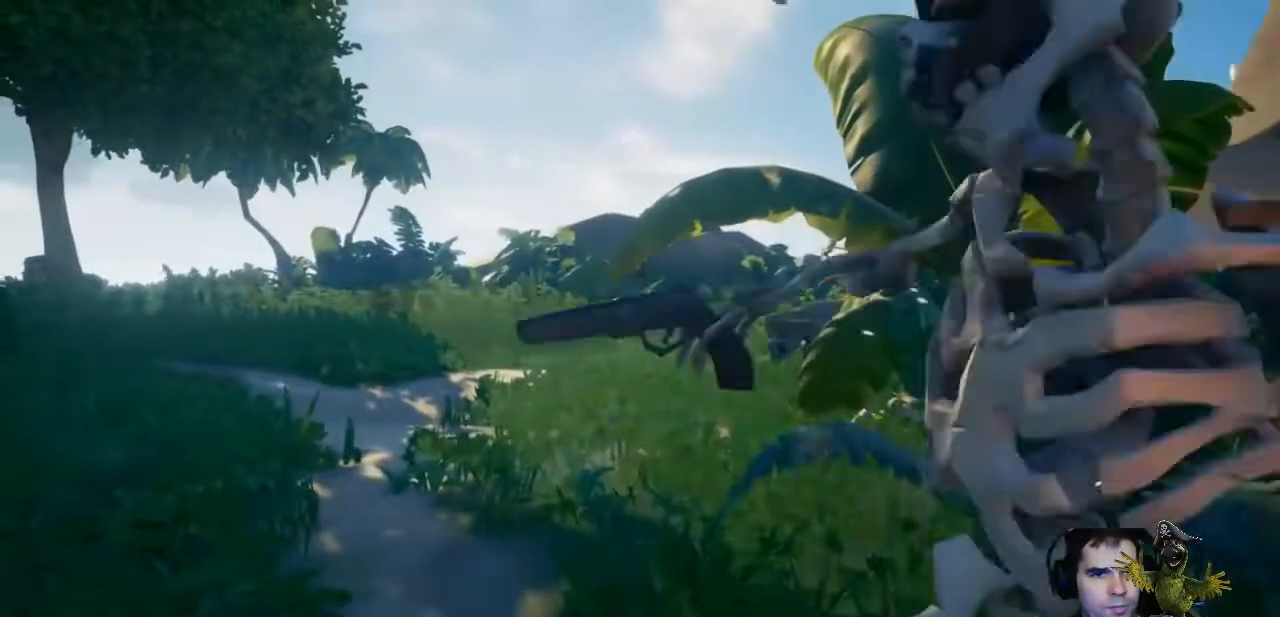
{"dt_ms": 500, "buttons": ["R2"], "left_stick": "center", "right_stick": "center", "events": [[100, "R2", "up"], [133, "right_stick", "down-right"], [167, "left_stick", "up-right"], [200, "R2", "down"], [333, "R2", "up"], [333, "right_stick", "center"], [400, "R2", "down"], [400, "left_stick", "center"]]}
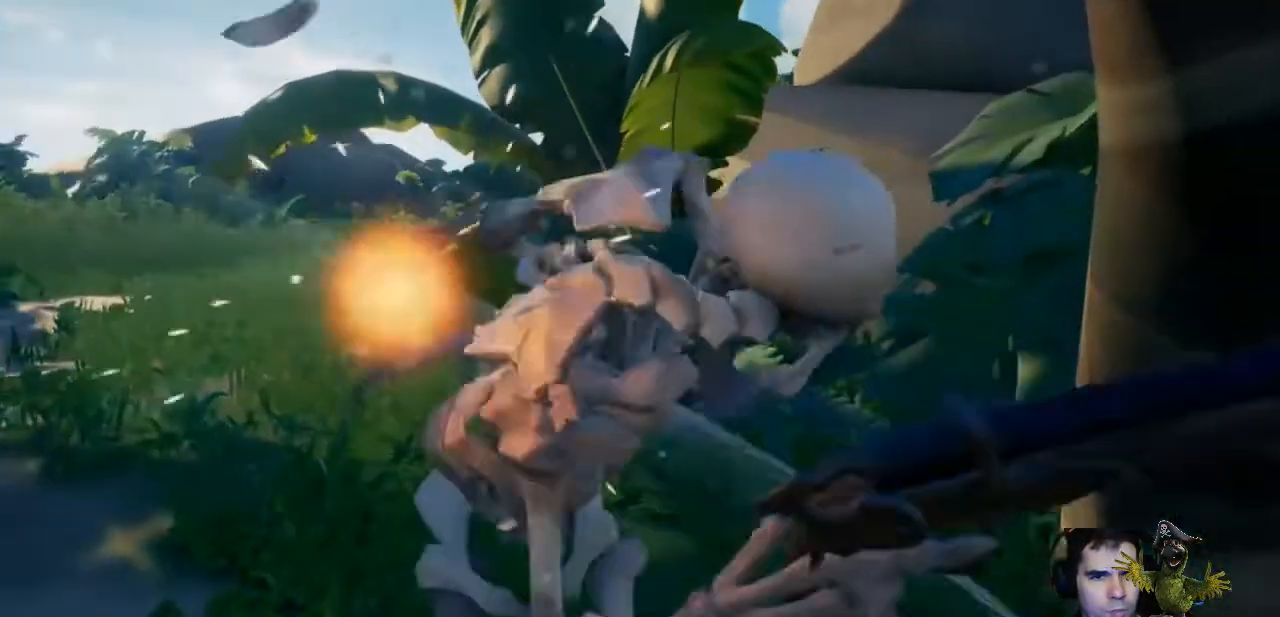
{"dt_ms": 500, "buttons": [], "left_stick": "center", "right_stick": "center", "events": [[100, "R2", "up"], [167, "R2", "down"], [267, "left_stick", "up-left"], [300, "R2", "up"], [367, "R2", "down"], [500, "R2", "up"], [500, "left_stick", "center"]]}
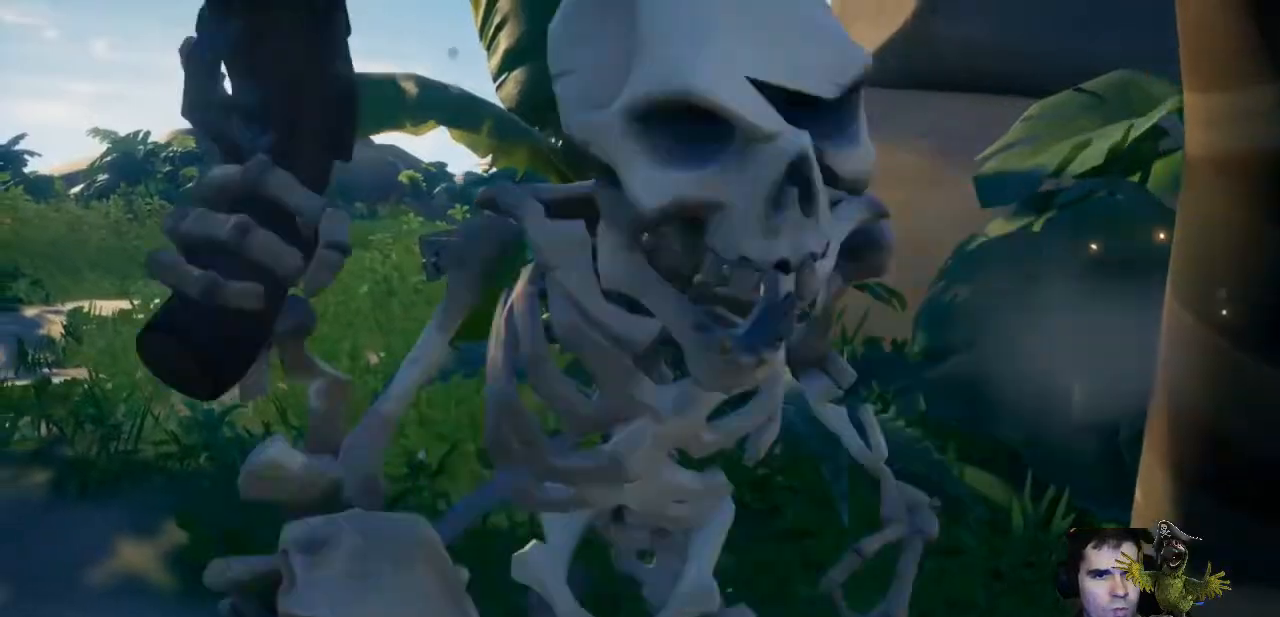
{"dt_ms": 500, "buttons": ["R2"], "left_stick": "left", "right_stick": "right"}
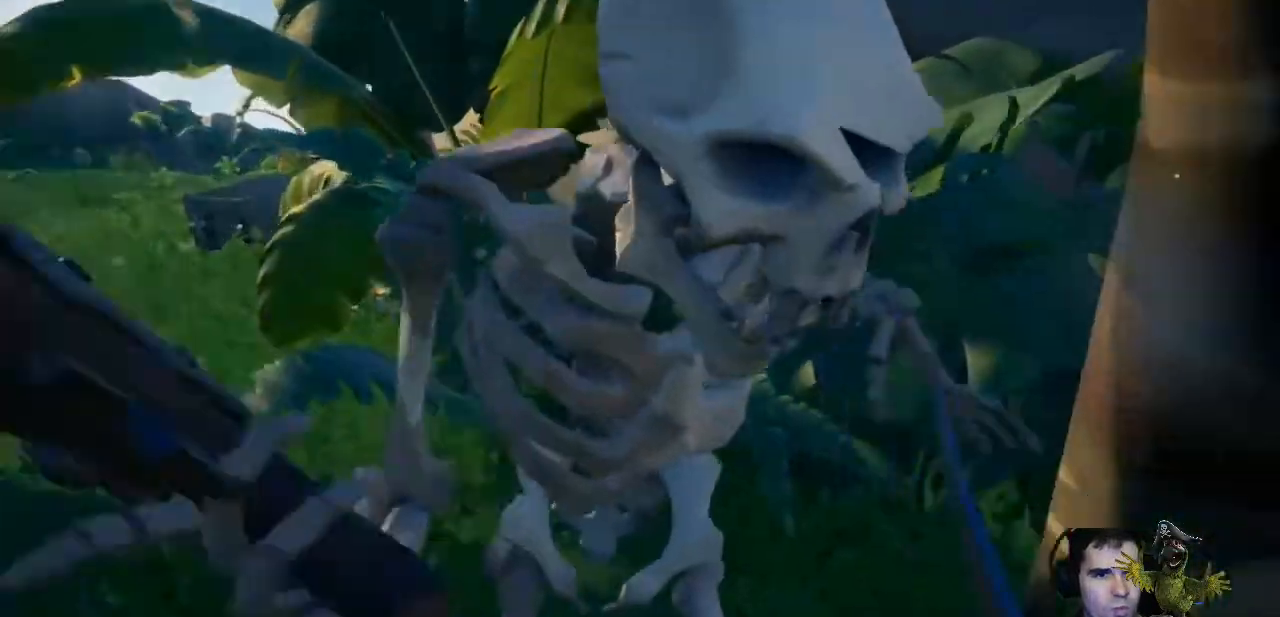
{"dt_ms": 1000, "buttons": ["R2"], "left_stick": "center", "right_stick": "center"}
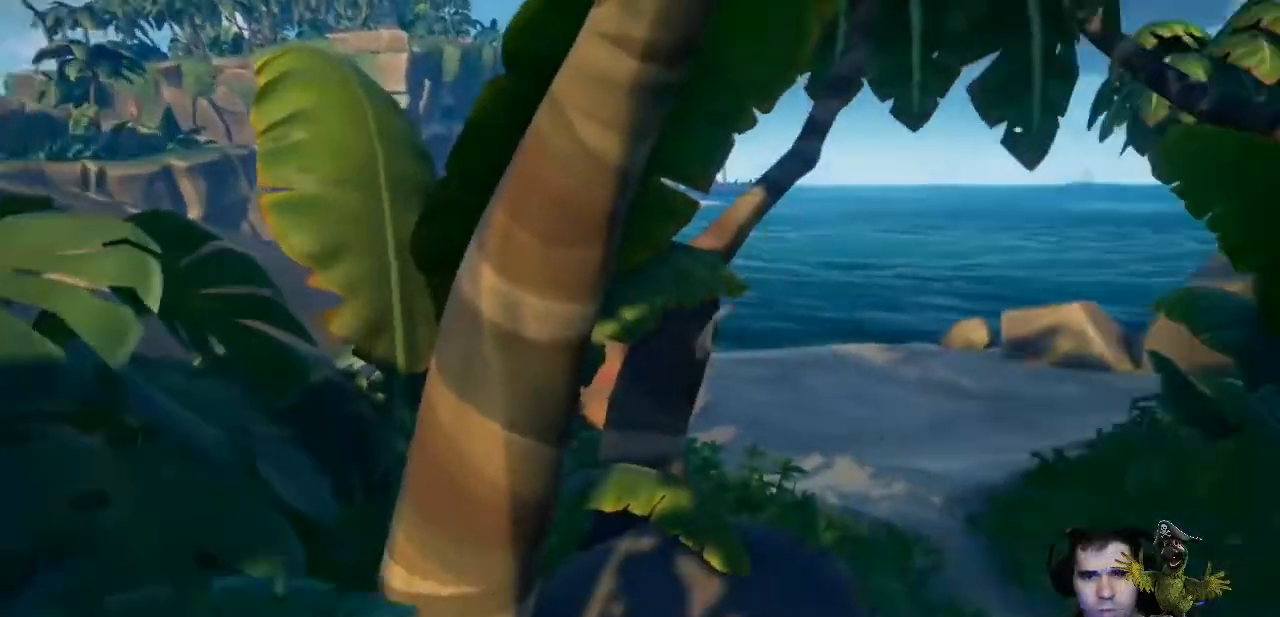
{"dt_ms": 500, "buttons": ["R2"], "left_stick": "center", "right_stick": "center", "events": [[100, "right_stick", "right"], [133, "left_stick", "down"], [167, "R2", "up"], [233, "R2", "down"], [400, "R2", "up"], [433, "right_stick", "center"], [500, "R2", "down"], [500, "left_stick", "center"]]}
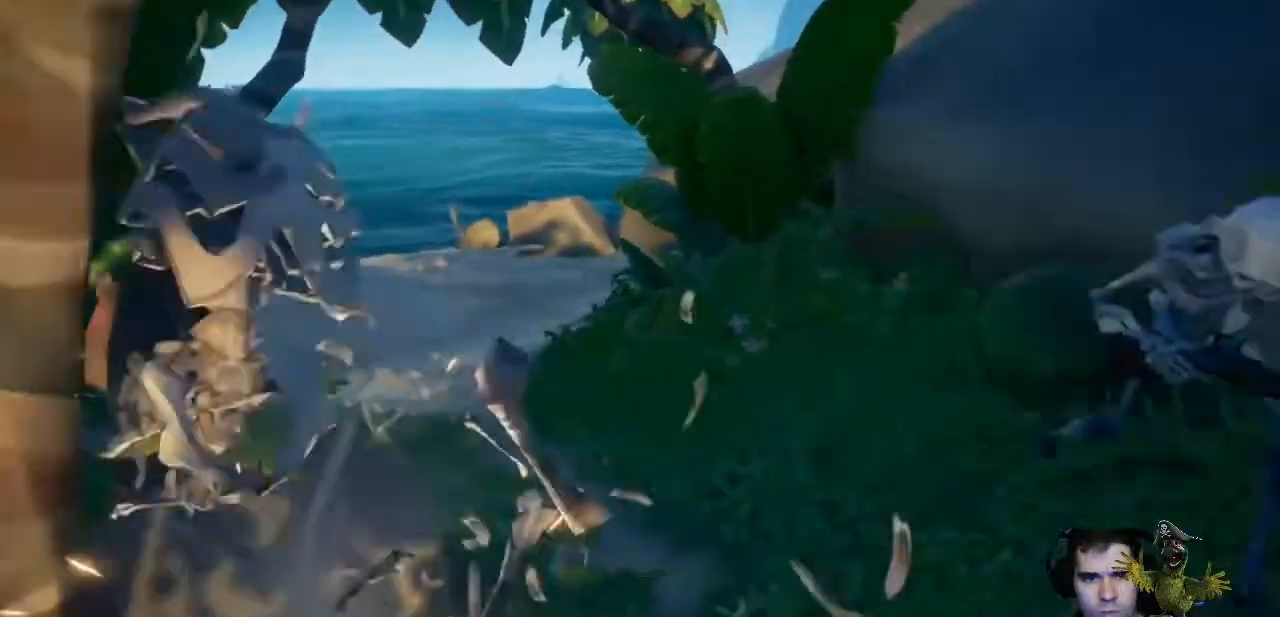
{"dt_ms": 500, "buttons": [], "left_stick": "up-right", "right_stick": "right", "events": [[133, "R2", "up"], [200, "R2", "down"], [333, "R2", "up"], [367, "left_stick", "up"], [467, "left_stick", "up-right"], [500, "right_stick", "right"]]}
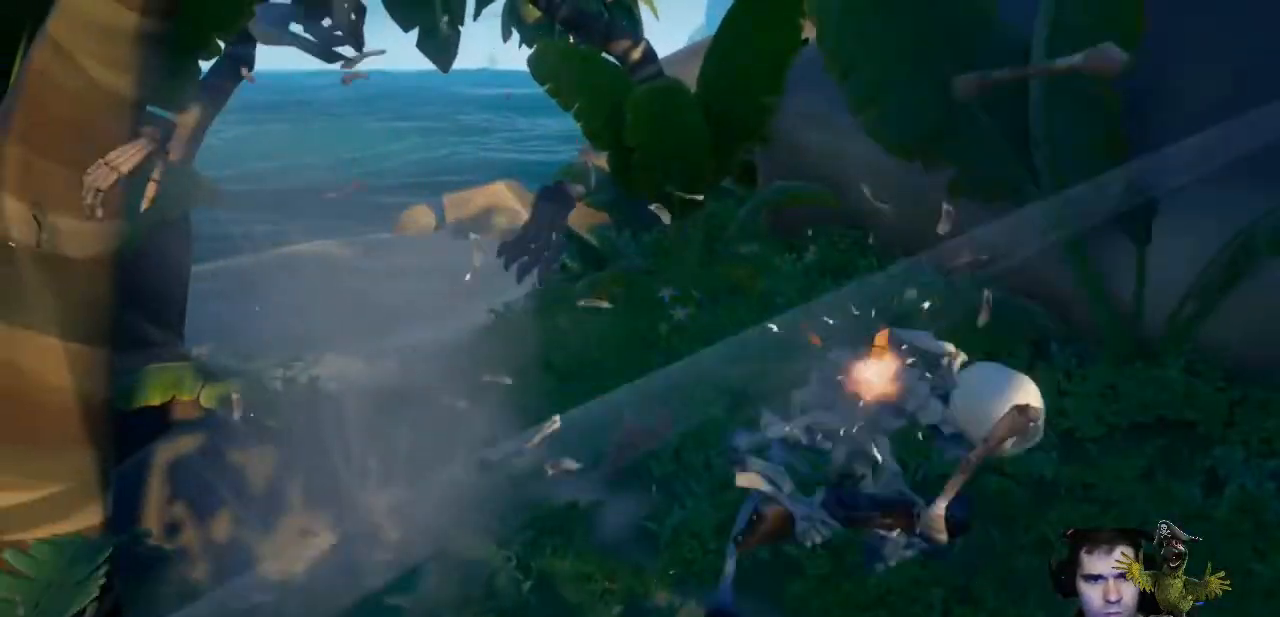
{"dt_ms": 500, "buttons": [], "left_stick": "center", "right_stick": "center", "events": [[67, "R2", "down"], [200, "left_stick", "center"], [200, "right_stick", "center"], [233, "R2", "up"], [333, "R2", "down"], [467, "R2", "up"]]}
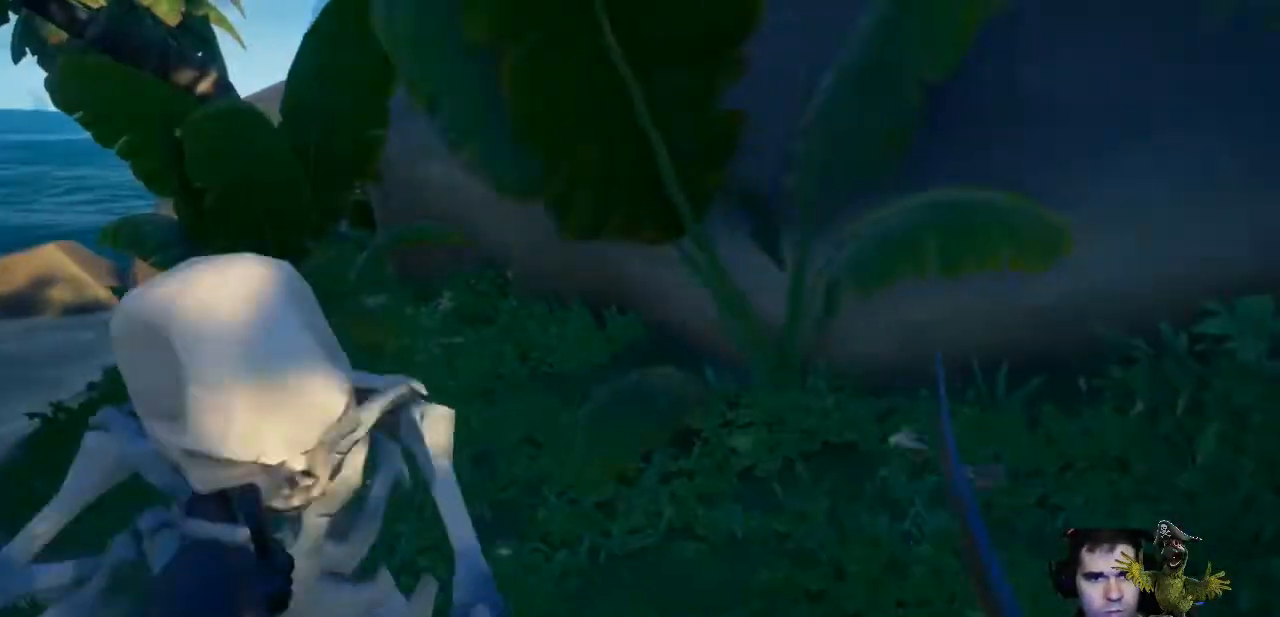
{"dt_ms": 500, "buttons": ["R2"], "left_stick": "up", "right_stick": "left", "events": [[33, "R2", "down"], [167, "left_stick", "left"], [200, "R2", "up"], [200, "right_stick", "left"], [267, "R2", "down"], [333, "left_stick", "up"], [400, "R2", "up"], [500, "R2", "down"]]}
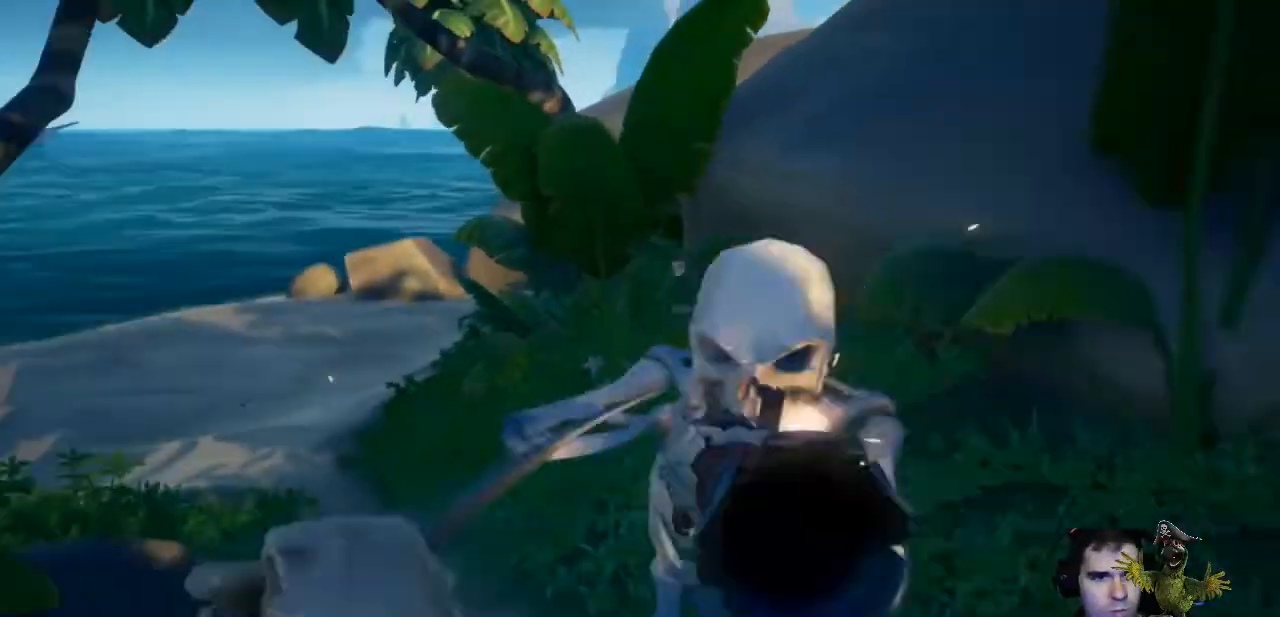
{"dt_ms": 500, "buttons": ["R2"], "left_stick": "up-left", "right_stick": "right", "events": [[33, "right_stick", "center"], [233, "left_stick", "center"], [267, "right_stick", "right"], [333, "R2", "up"], [400, "R2", "down"], [433, "left_stick", "up"], [500, "left_stick", "up-left"]]}
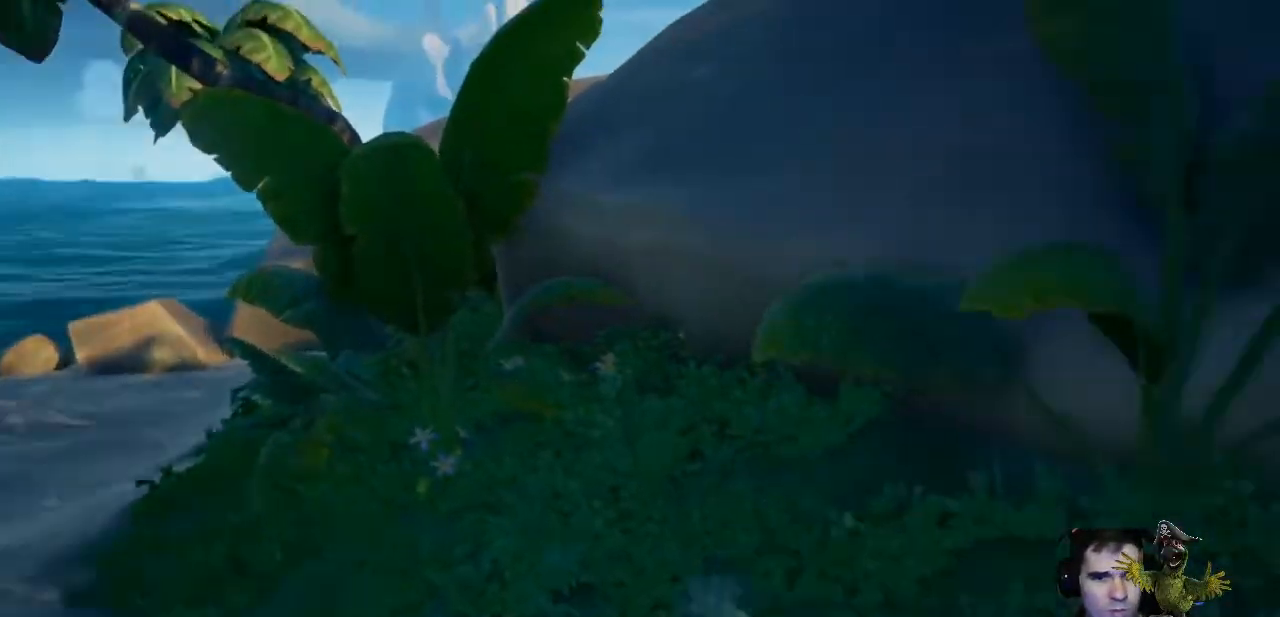
{"dt_ms": 500, "buttons": ["R2"], "left_stick": "center", "right_stick": "right", "events": [[33, "R2", "up"], [33, "left_stick", "left"], [100, "R2", "down"], [267, "R2", "up"], [333, "R2", "down"], [367, "left_stick", "center"]]}
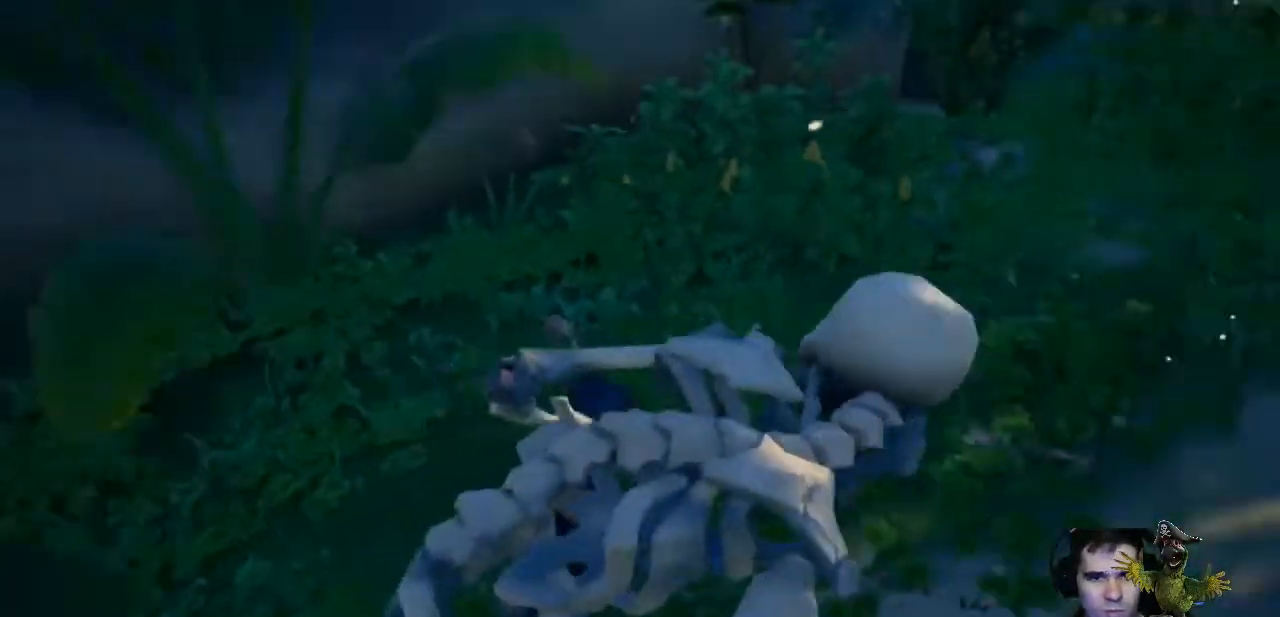
{"dt_ms": 500, "buttons": [], "left_stick": "up-left", "right_stick": "center"}
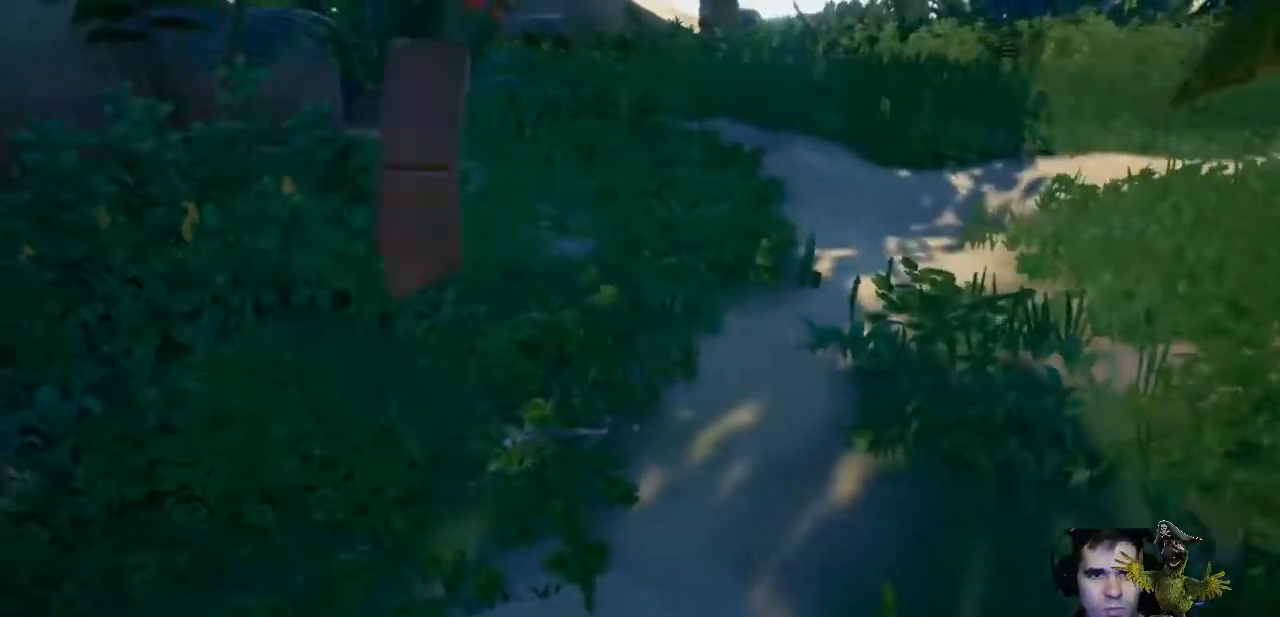
{"dt_ms": 500, "buttons": [], "left_stick": "down", "right_stick": "center", "events": [[33, "left_stick", "center"], [67, "R2", "down"], [233, "R2", "up"], [467, "left_stick", "down"]]}
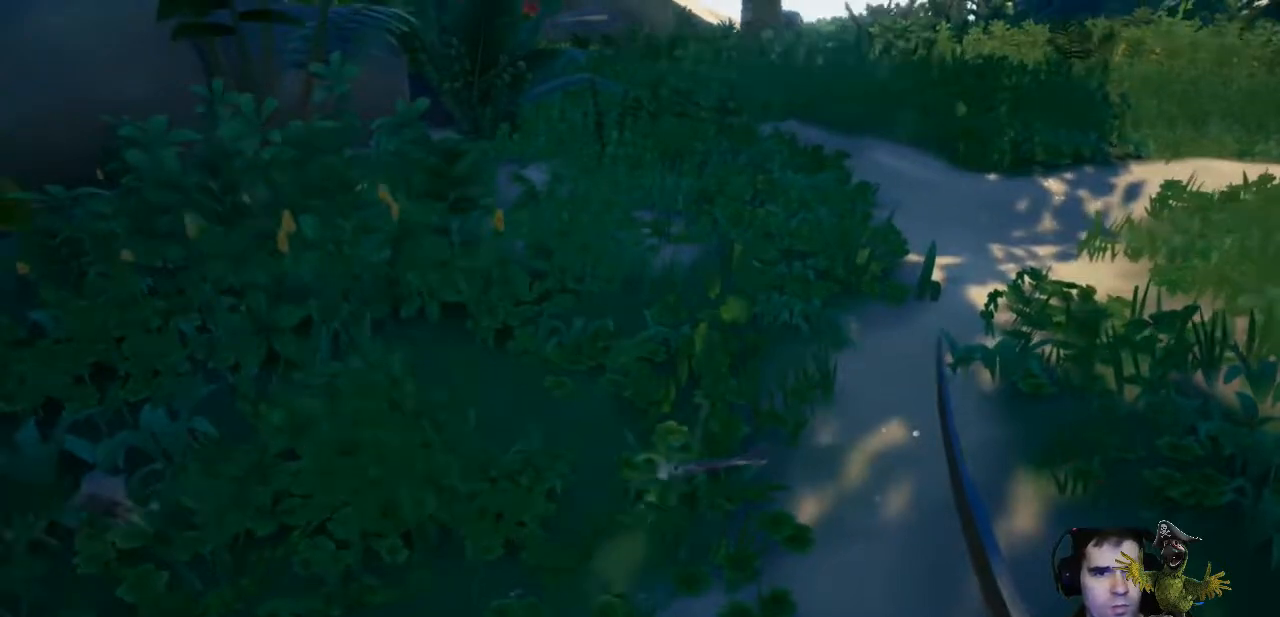
{"dt_ms": 1000, "buttons": [], "left_stick": "center", "right_stick": "center"}
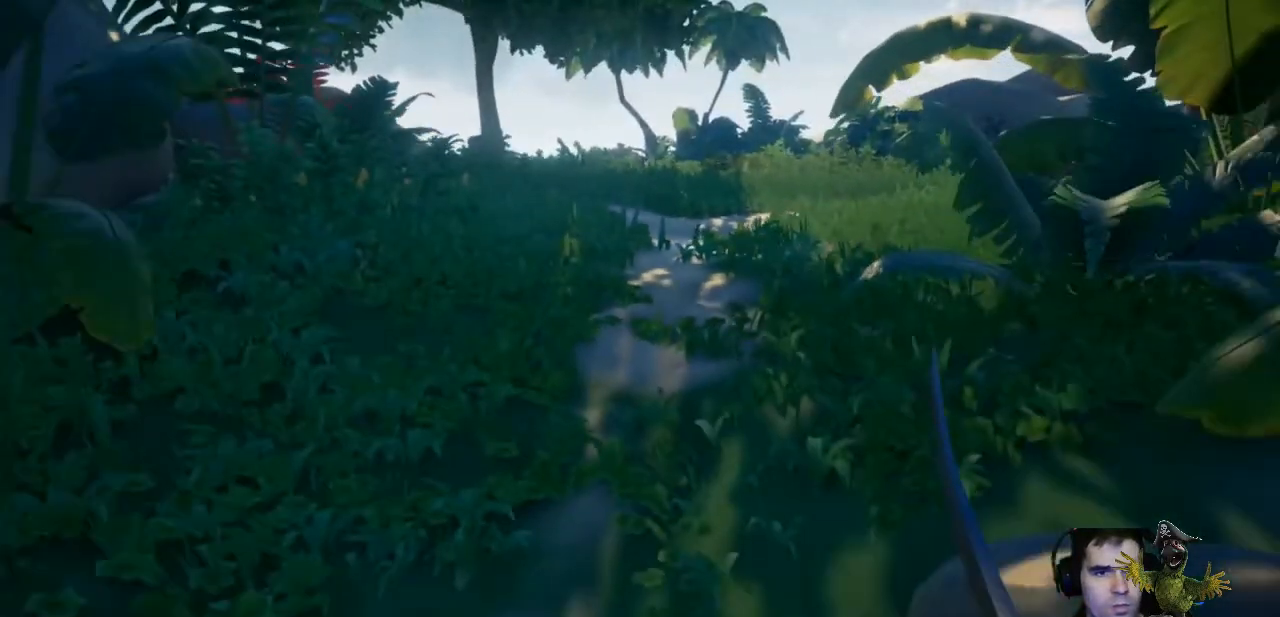
{"dt_ms": 500, "buttons": [], "left_stick": "up", "right_stick": "center", "events": [[133, "left_stick", "up"]]}
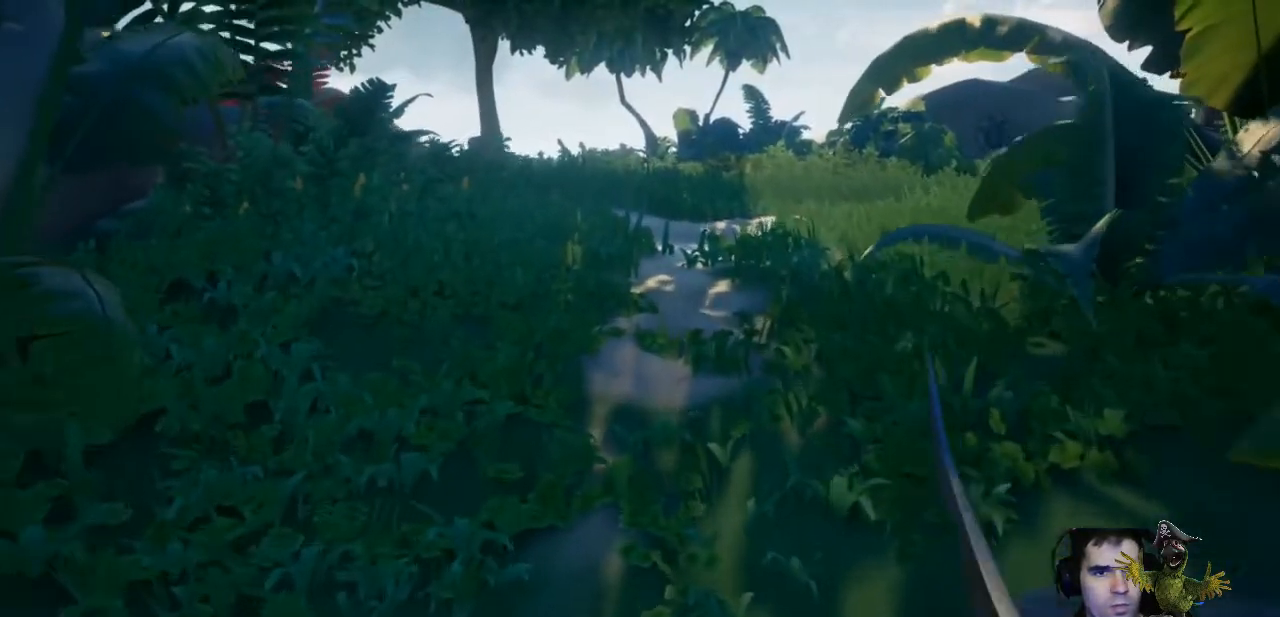
{"dt_ms": 500, "buttons": ["L1", "L2"], "left_stick": "center", "right_stick": "down"}
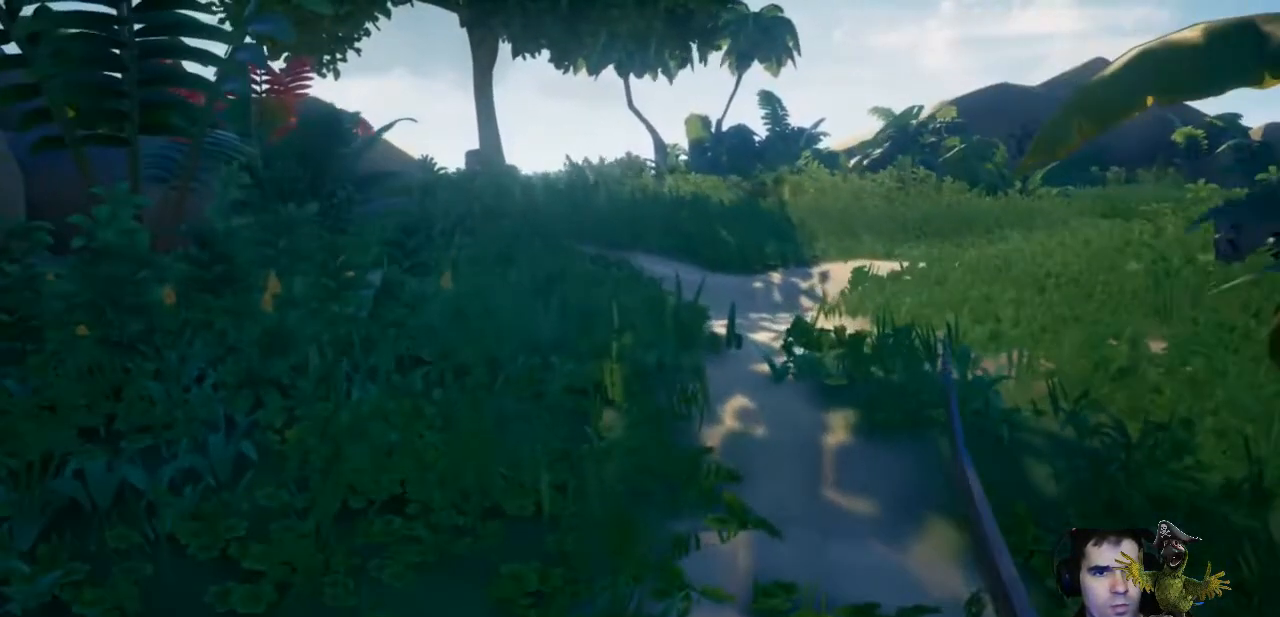
{"dt_ms": 500, "buttons": [], "left_stick": "up", "right_stick": "center", "events": [[200, "right_stick", "center"], [267, "L1", "up"], [267, "L2", "up"], [400, "left_stick", "up"]]}
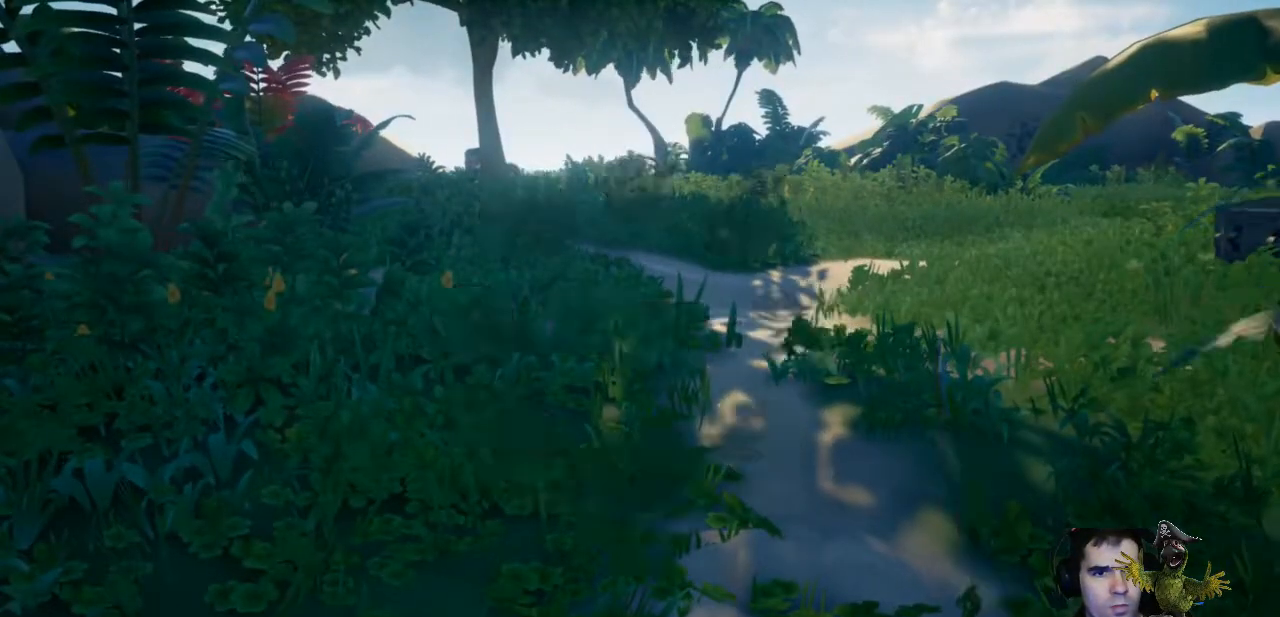
{"dt_ms": 500, "buttons": ["R2"], "left_stick": "center", "right_stick": "center", "events": [[133, "left_stick", "up-left"], [200, "right_stick", "down-left"], [233, "left_stick", "center"], [300, "R2", "down"], [400, "right_stick", "center"]]}
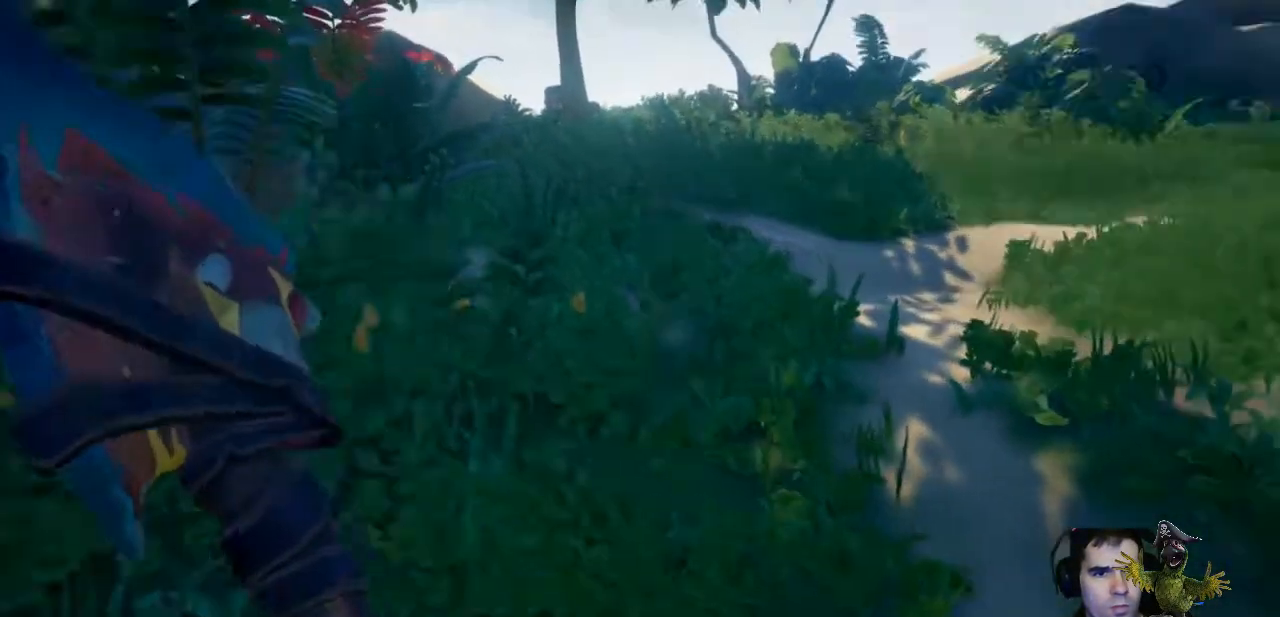
{"dt_ms": 500, "buttons": ["R2"], "left_stick": "center", "right_stick": "up"}
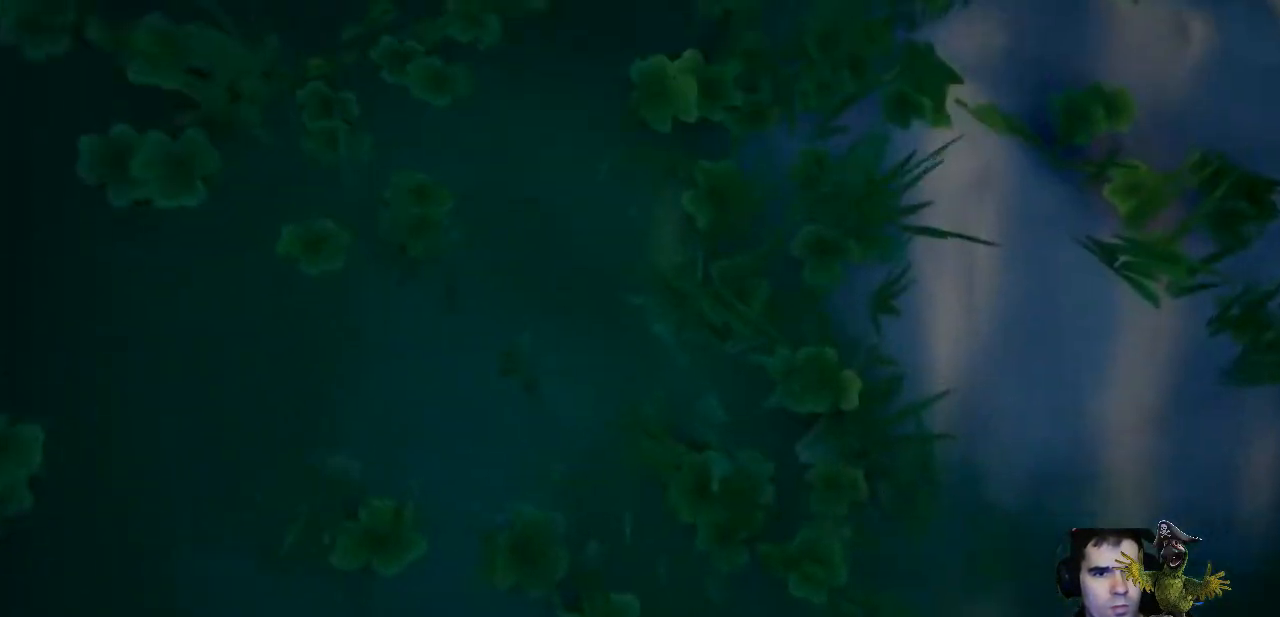
{"dt_ms": 500, "buttons": ["R2"], "left_stick": "center", "right_stick": "up", "events": []}
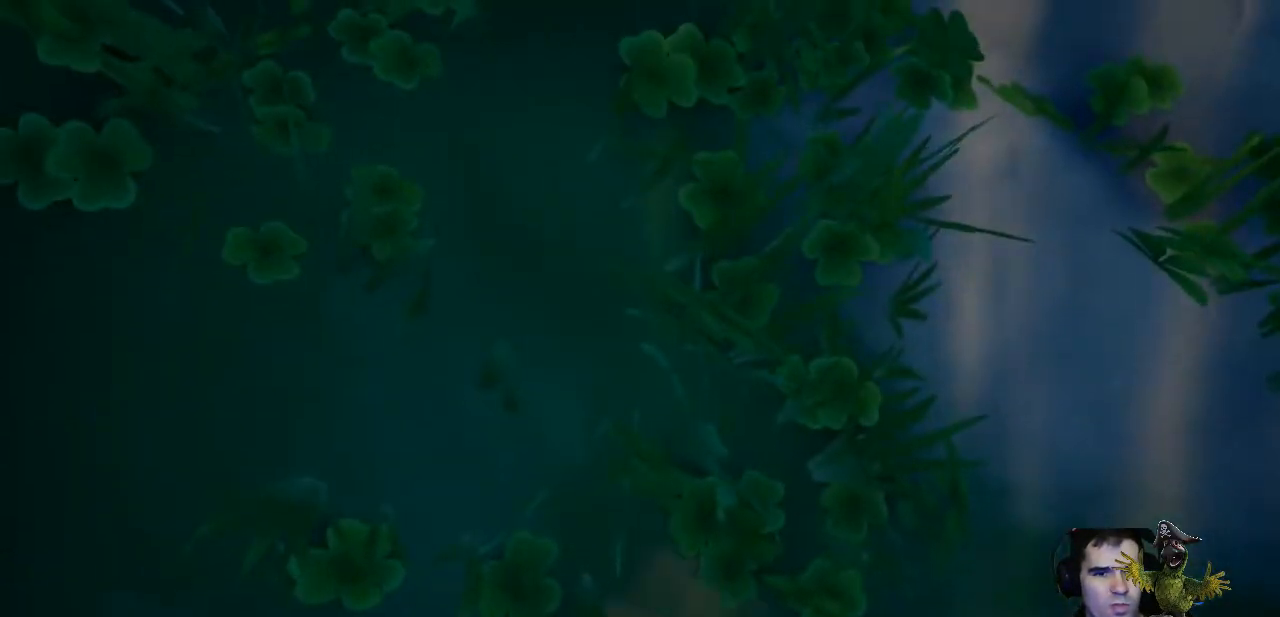
{"dt_ms": 500, "buttons": ["R2"], "left_stick": "center", "right_stick": "up", "events": []}